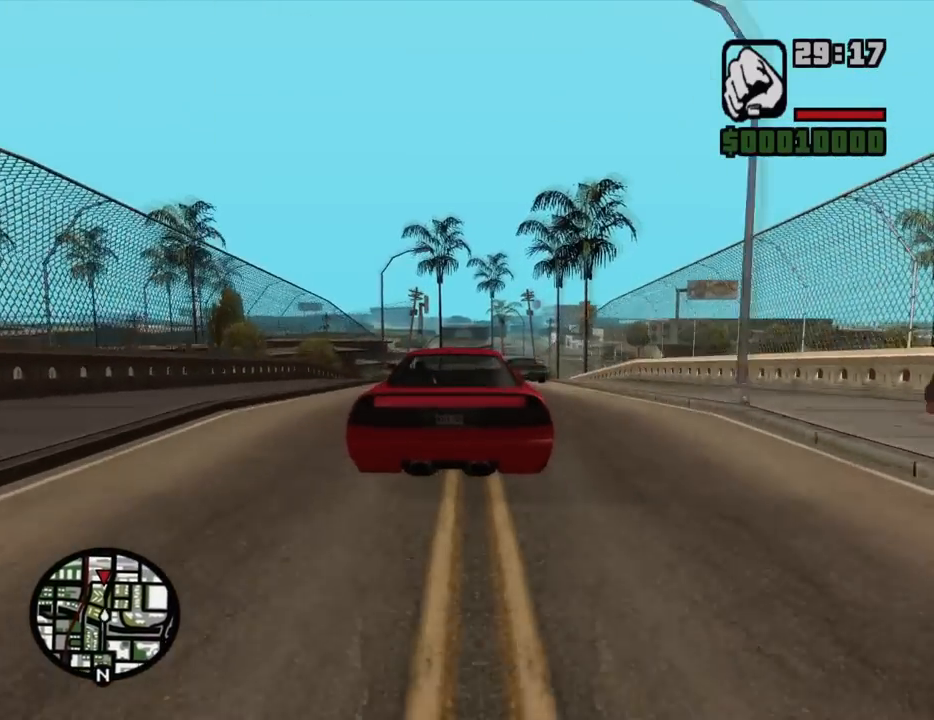
Gameplay with keyboard and mouse; each line is a JSON object with the keys and mouse buttons held at the frame after it. "events" lists presses ("down") and releases ("up") of "1", "2", "3", "4", "5", "6", "8", "a", "alt", "c", "ctrl", "d", "down", "e", "escape", "f", "f1", "f2", "f3", "g", "h", "left", "num2", "q", "r", "right", "s", "shift", "space", "t", "tab", "up", "v", "w", "x", "z", "mouse_left", "mouse_middle", "mouse_right", "mouse_wheel_up" and "mouse_wheel_down" between this image and that frame as [ms after this image, input, new state], when the widget could be followed in between. "mouse_left", "mouse_middle", "mouse_right", "mouse_wheel_up", "mouse_wheel_down" = the "left", "middle", "right", "wheel_up", "wheel_down" buttons of the "mouse" list. No other keys are recorded. Mouse movement is not recorded.
{"keys": [], "mouse": [], "events": [[284, "a", "down"], [334, "w", "up"], [384, "a", "up"]]}
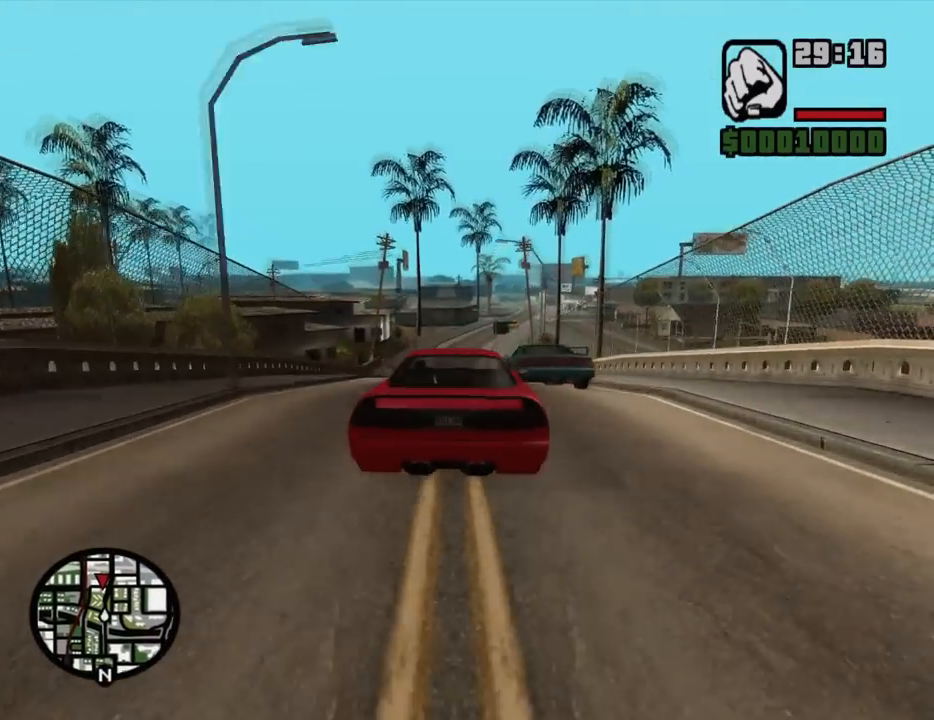
{"keys": [], "mouse": [], "events": [[250, "a", "down"], [300, "a", "up"]]}
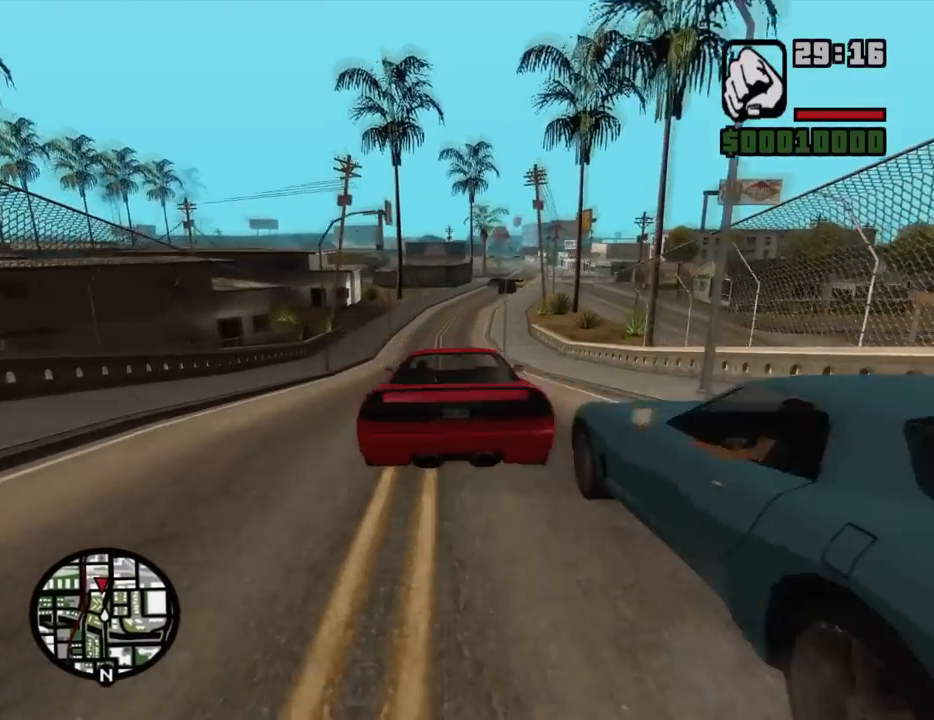
{"keys": ["w"], "mouse": [], "events": [[367, "w", "down"]]}
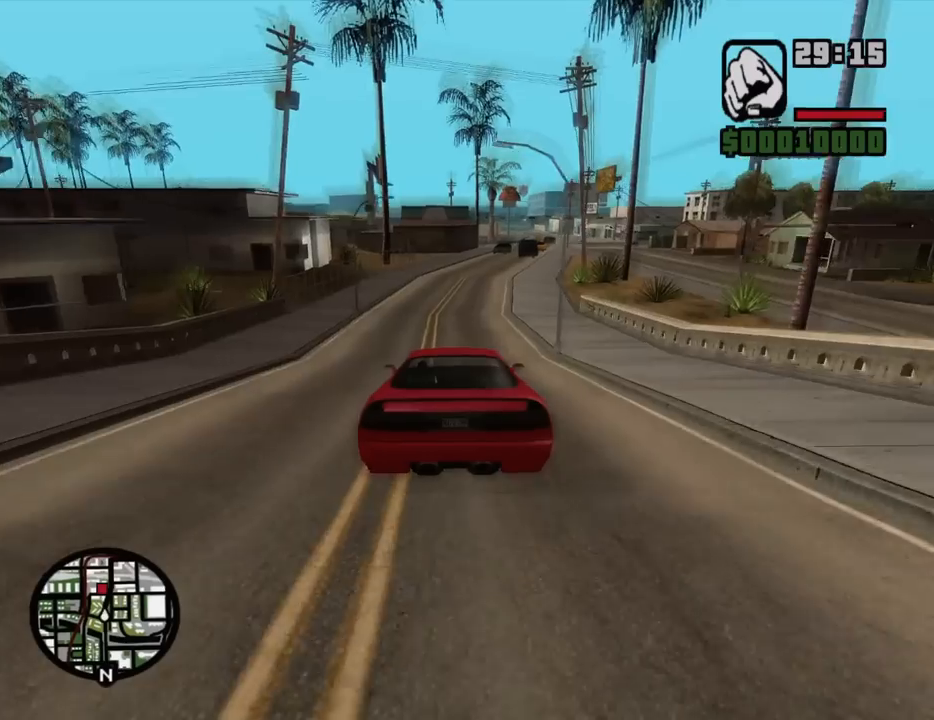
{"keys": ["d"], "mouse": [], "events": [[50, "d", "down"], [184, "d", "up"], [234, "w", "up"], [417, "d", "down"]]}
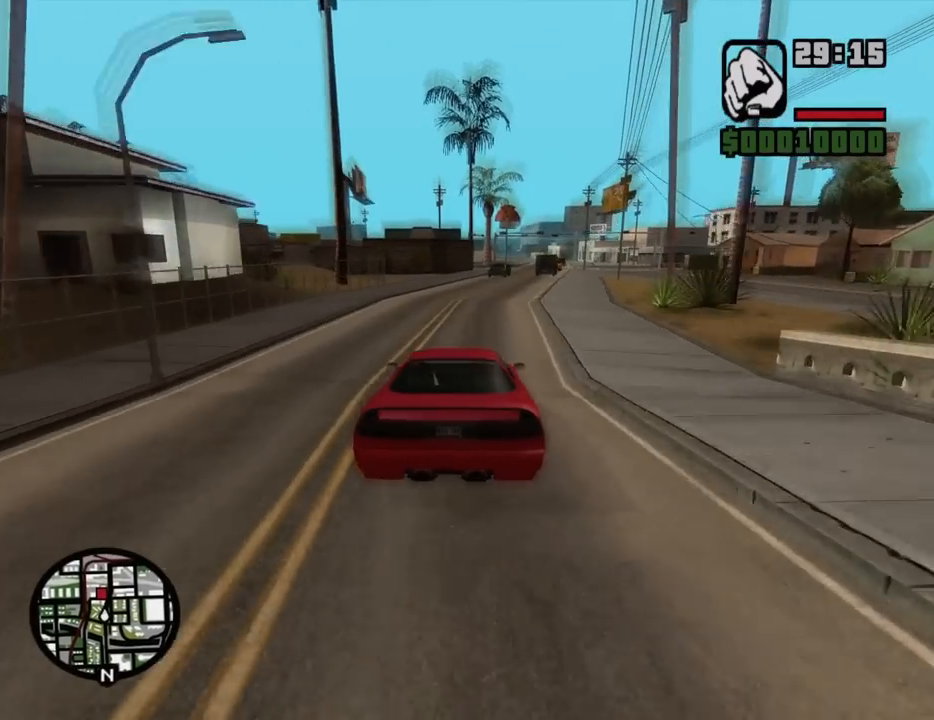
{"keys": ["d", "w"], "mouse": [], "events": [[67, "d", "up"], [117, "d", "down"], [150, "d", "up"], [250, "w", "down"], [434, "d", "down"]]}
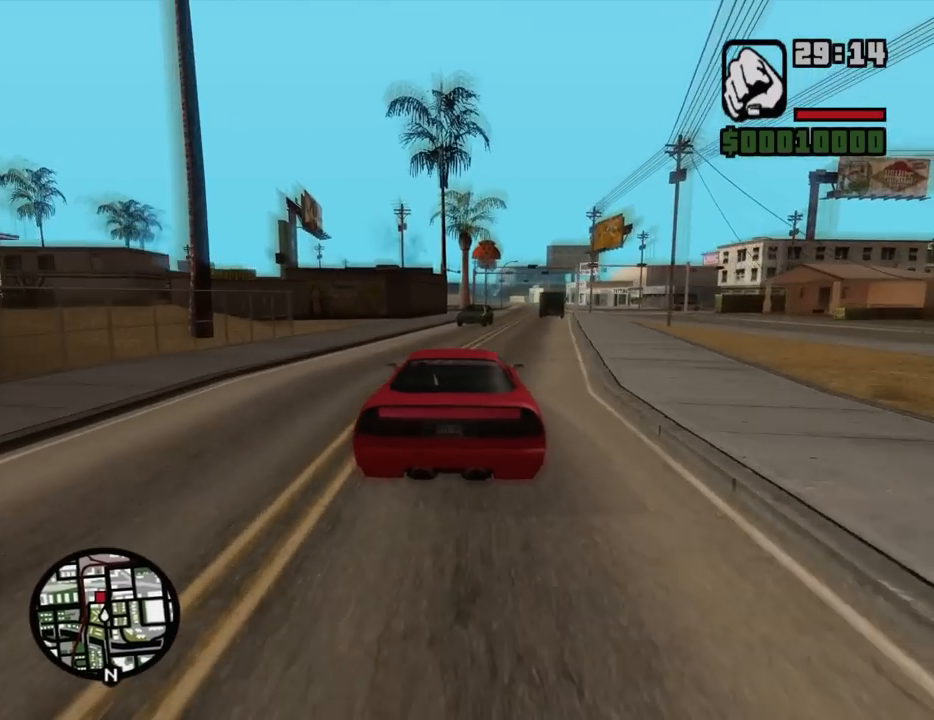
{"keys": [], "mouse": [], "events": [[134, "w", "up"], [217, "d", "up"], [367, "a", "down"], [450, "a", "up"]]}
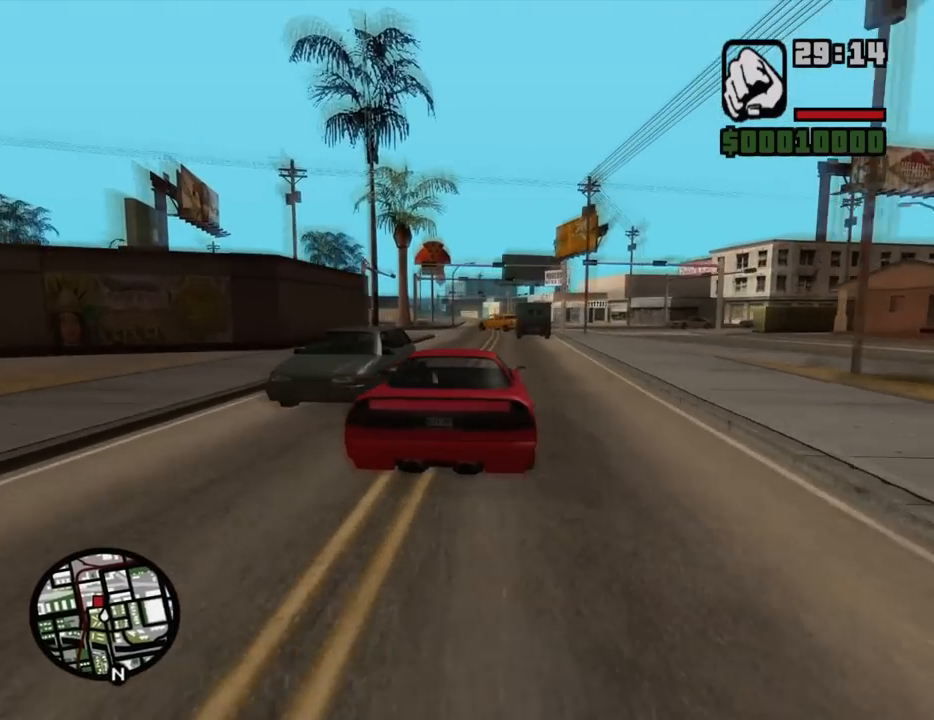
{"keys": ["s"], "mouse": [], "events": [[100, "a", "down"], [284, "a", "up"], [417, "s", "down"]]}
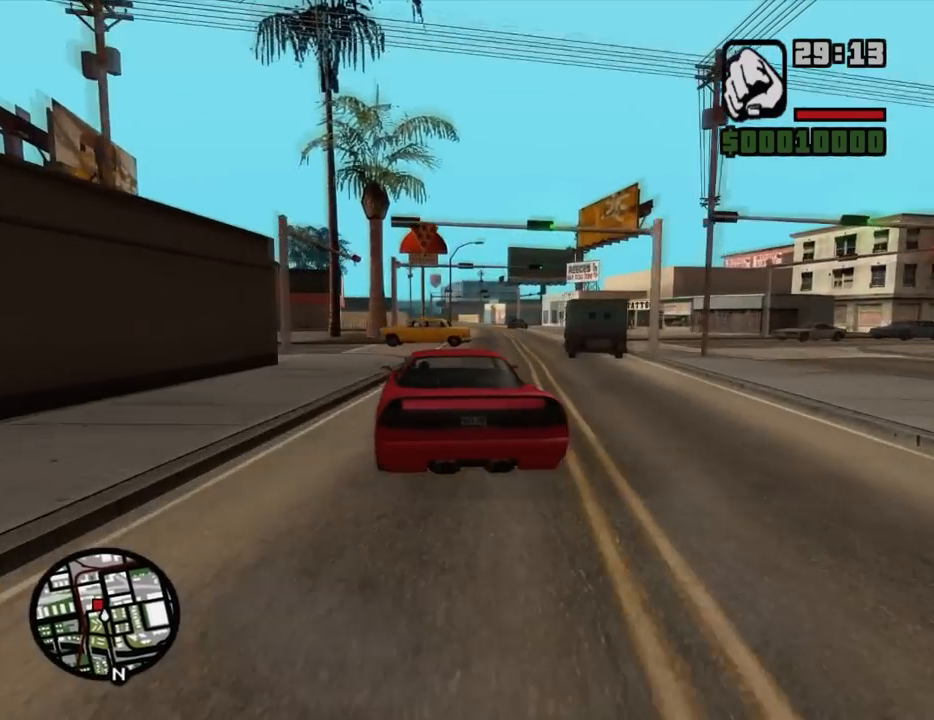
{"keys": ["d"], "mouse": [], "events": [[150, "d", "down"], [300, "d", "up"], [400, "d", "down"], [400, "s", "up"]]}
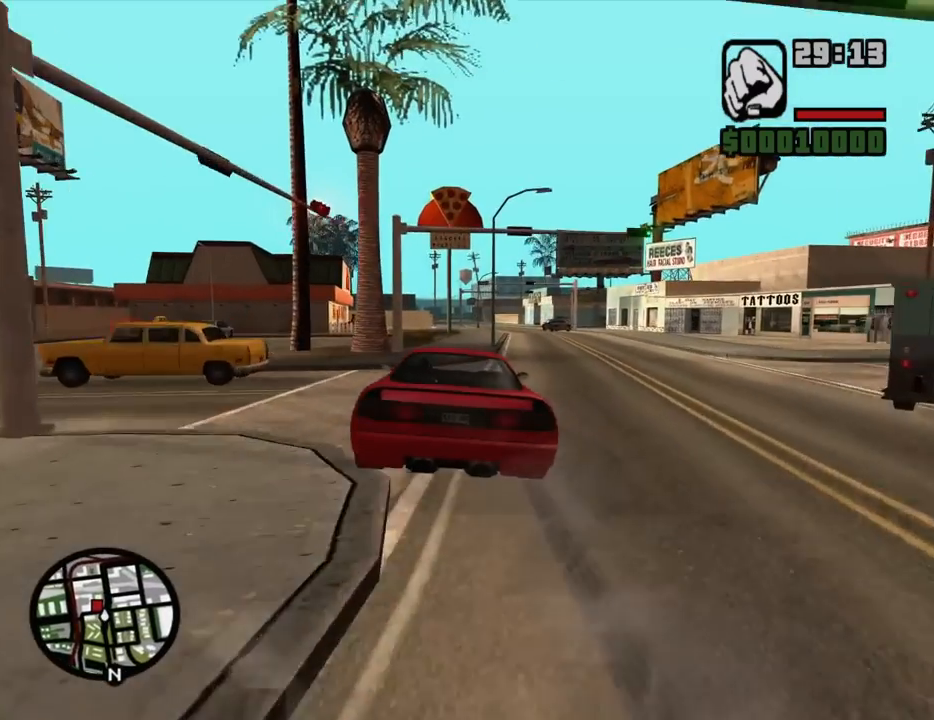
{"keys": [], "mouse": [], "events": [[167, "d", "up"], [317, "s", "down"], [400, "s", "up"]]}
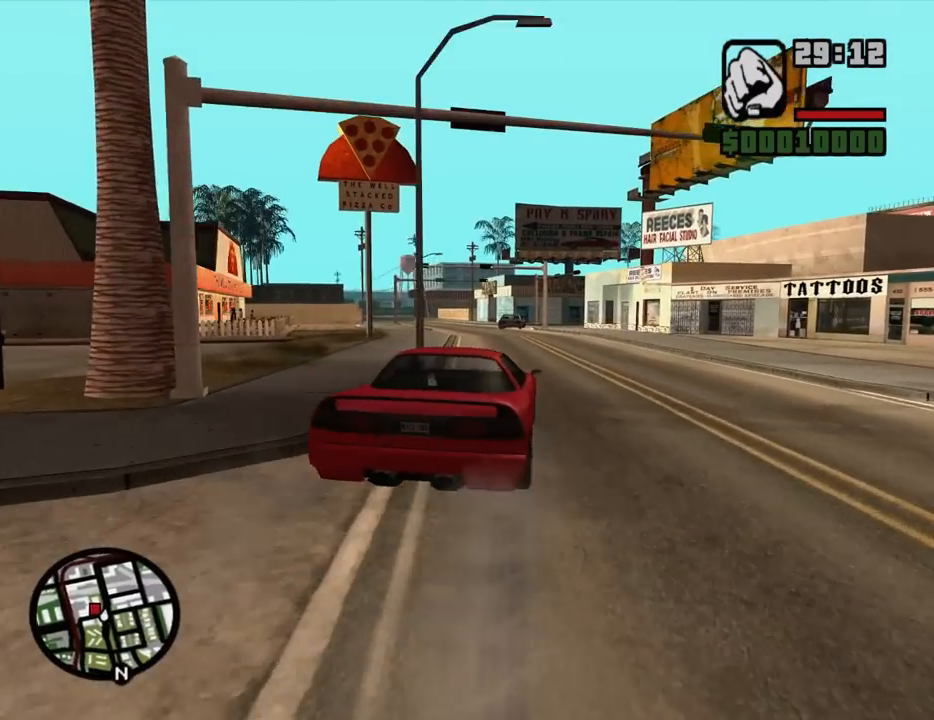
{"keys": ["a", "space"], "mouse": [], "events": [[184, "a", "down"], [234, "space", "down"]]}
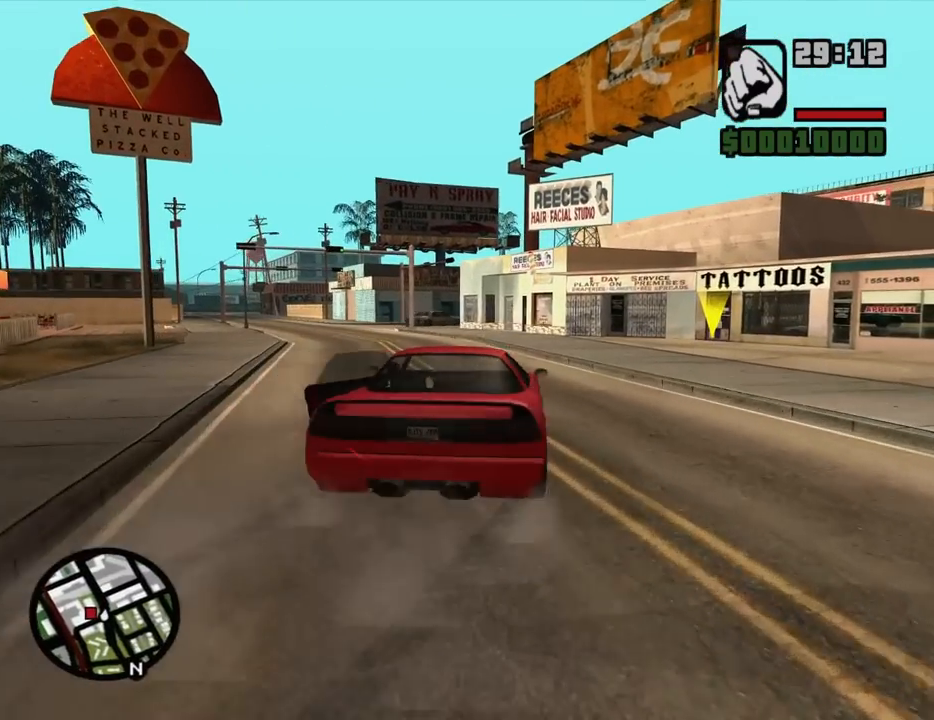
{"keys": ["a", "w"], "mouse": [], "events": [[117, "space", "up"], [484, "w", "down"]]}
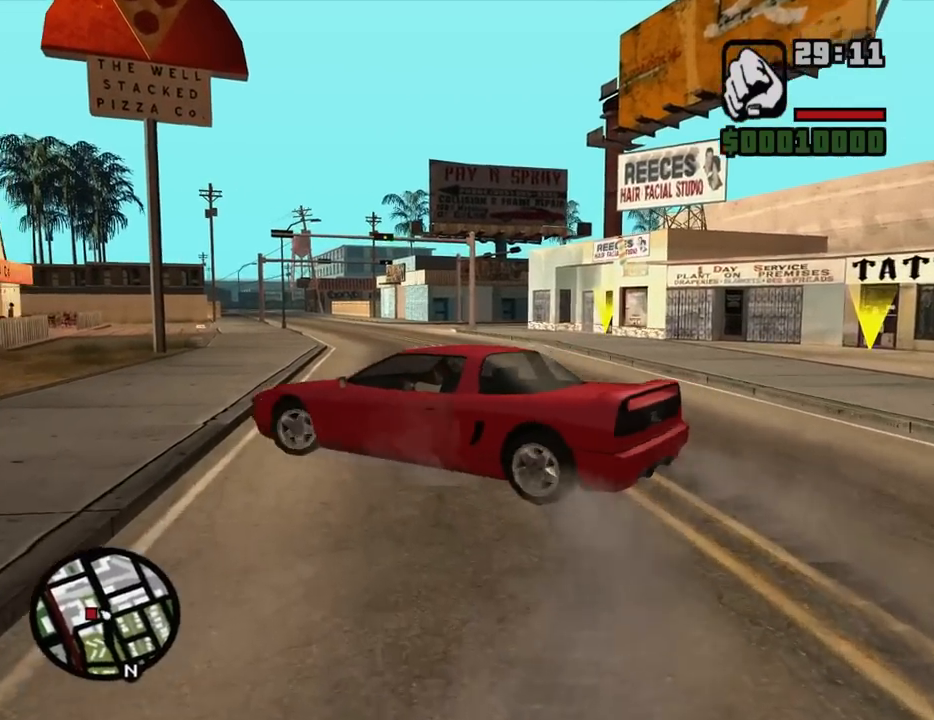
{"keys": ["d", "w"], "mouse": [], "events": [[367, "a", "up"], [450, "d", "down"]]}
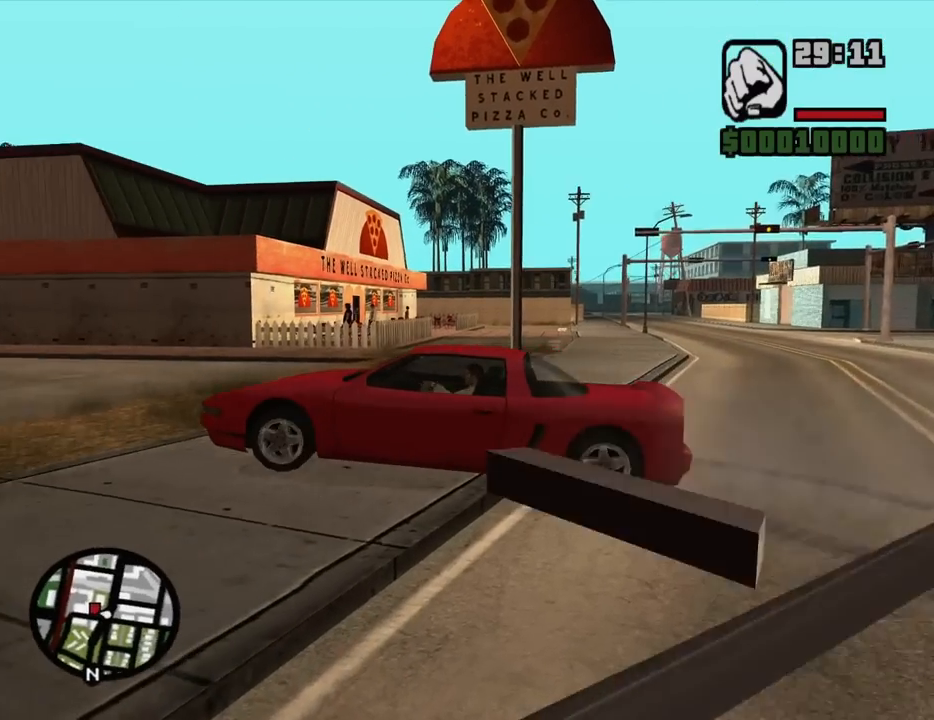
{"keys": ["d", "w"], "mouse": [], "events": [[50, "d", "up"], [134, "d", "down"]]}
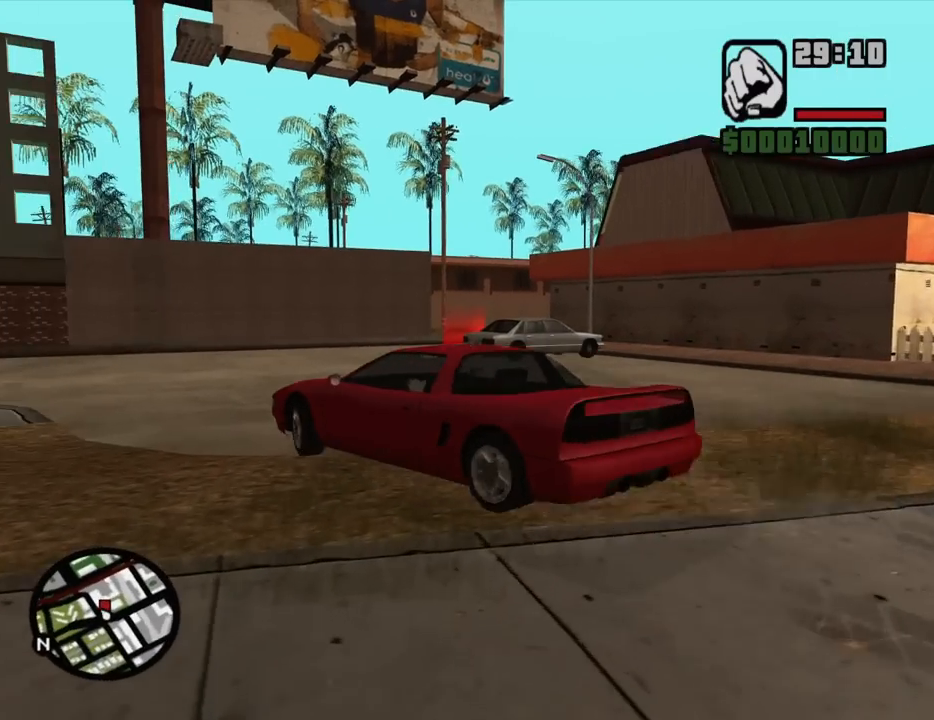
{"keys": ["d", "w"], "mouse": [], "events": [[250, "d", "up"], [350, "d", "down"]]}
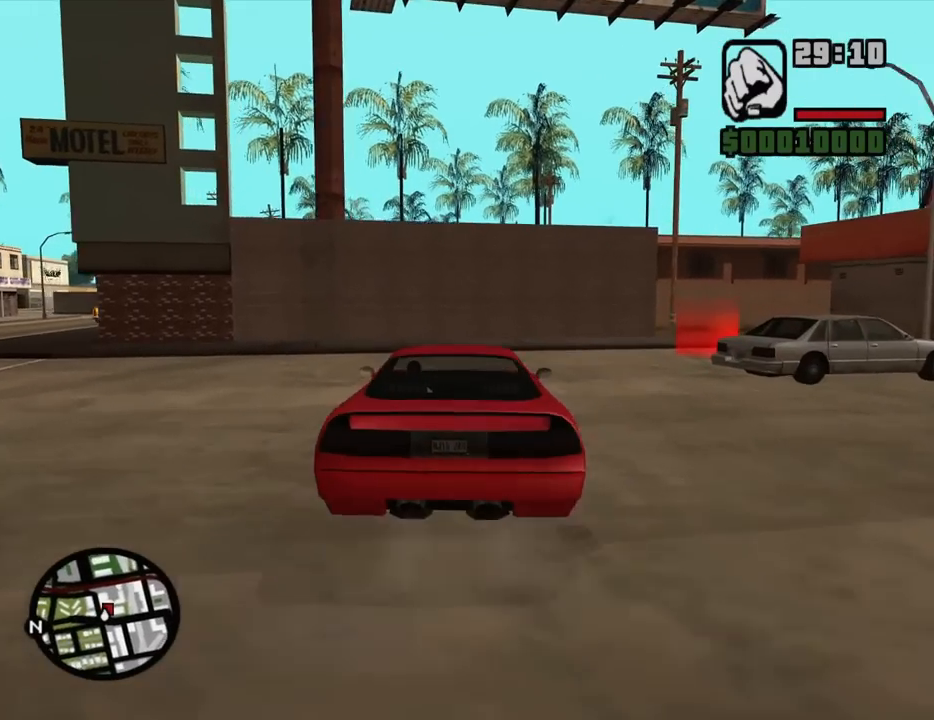
{"keys": ["d", "s", "space"], "mouse": [], "events": [[84, "d", "up"], [134, "w", "up"], [217, "space", "down"], [267, "s", "down"], [317, "d", "down"]]}
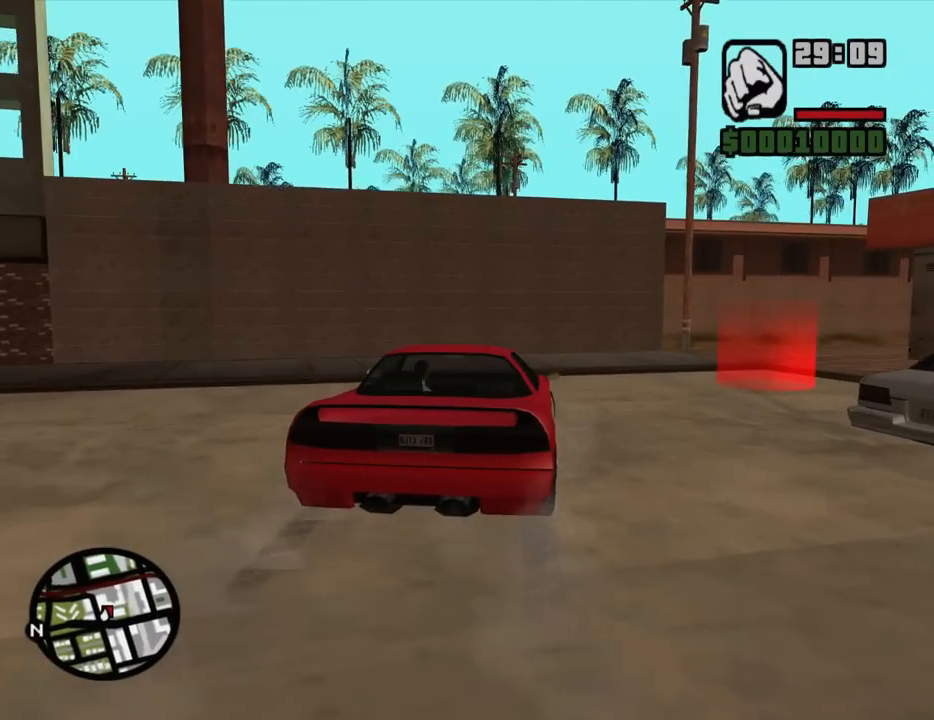
{"keys": ["d", "s", "space"], "mouse": [], "events": [[50, "s", "up"], [467, "s", "down"]]}
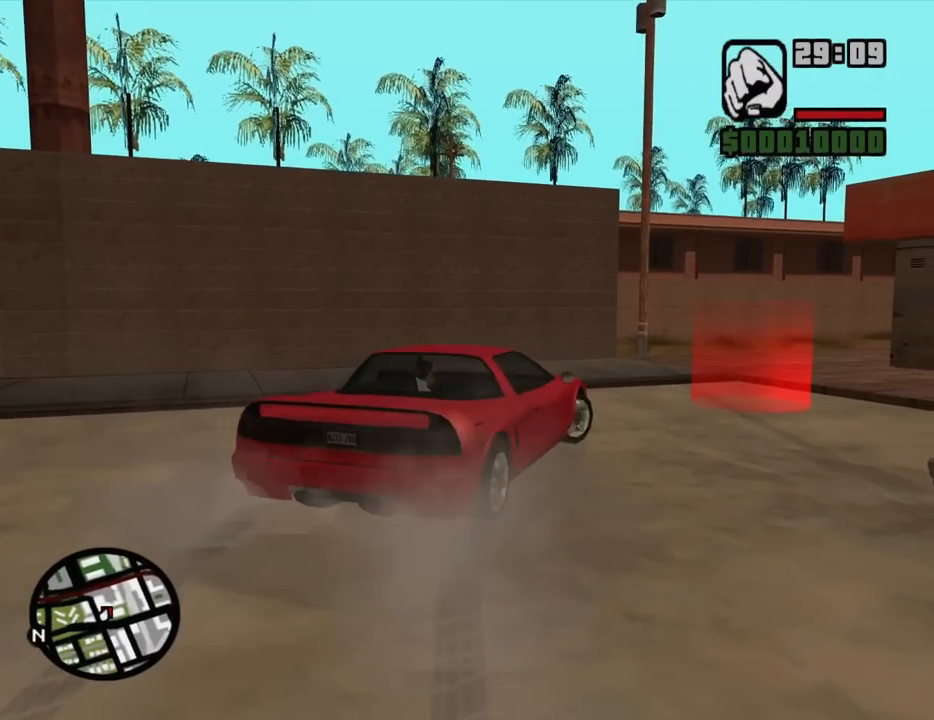
{"keys": [], "mouse": [], "events": [[67, "d", "up"], [250, "s", "up"], [250, "space", "up"]]}